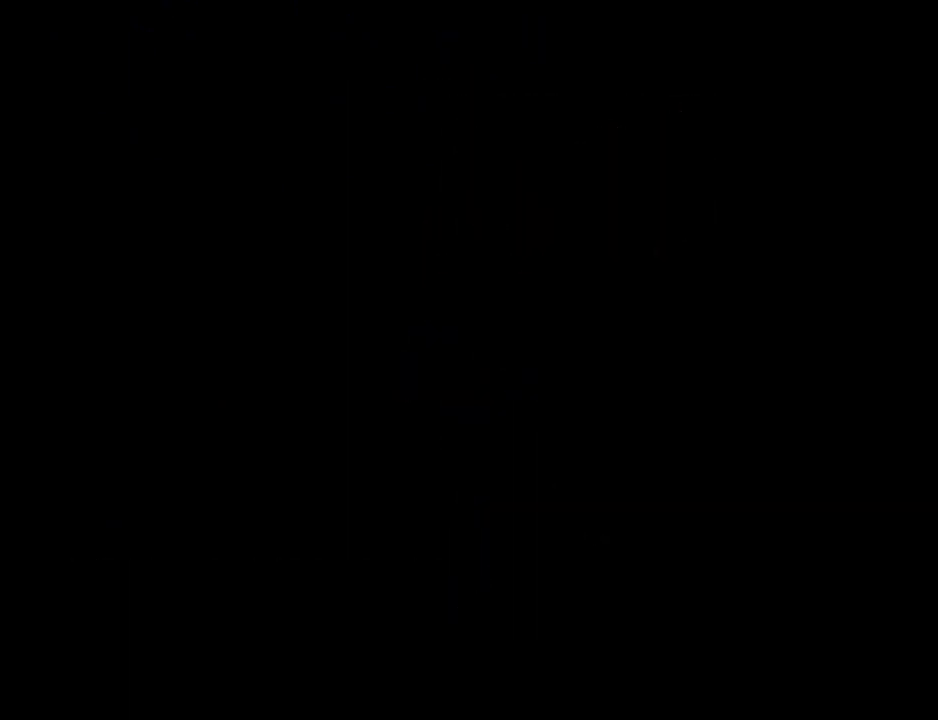
Gameplay with a controller (PlayStation layout); each line is a JSON object with the inputs held at the frame after it. "events" lists button and stick changes between this image and that frame as [ms after this image, input, new state], when the widget could be followed in between. Not read: R1 left_stick right_stick.
{"buttons": [], "events": []}
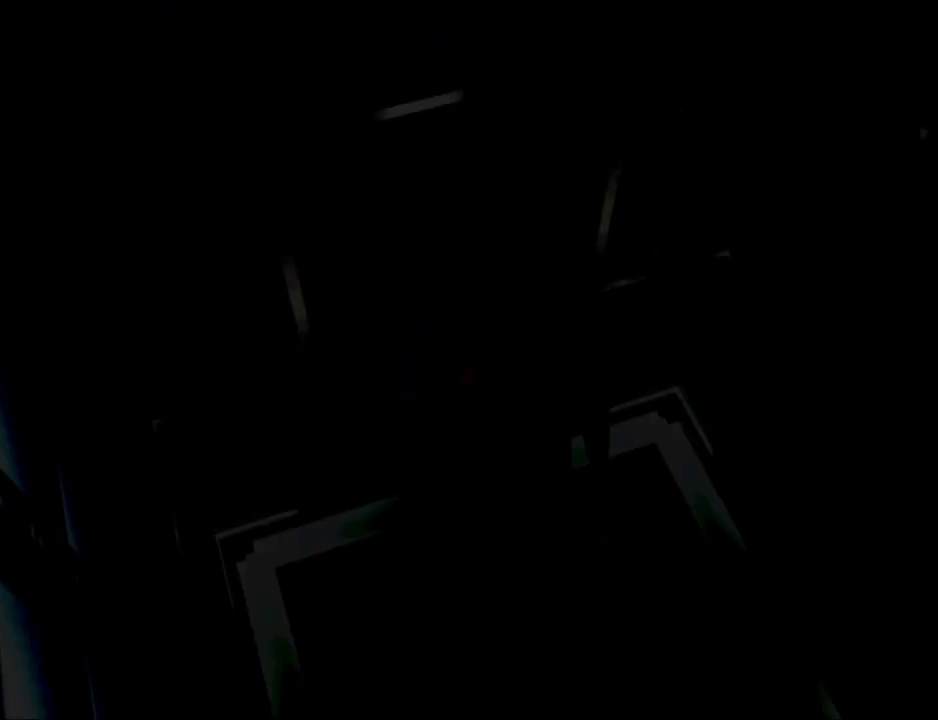
{"buttons": [], "events": []}
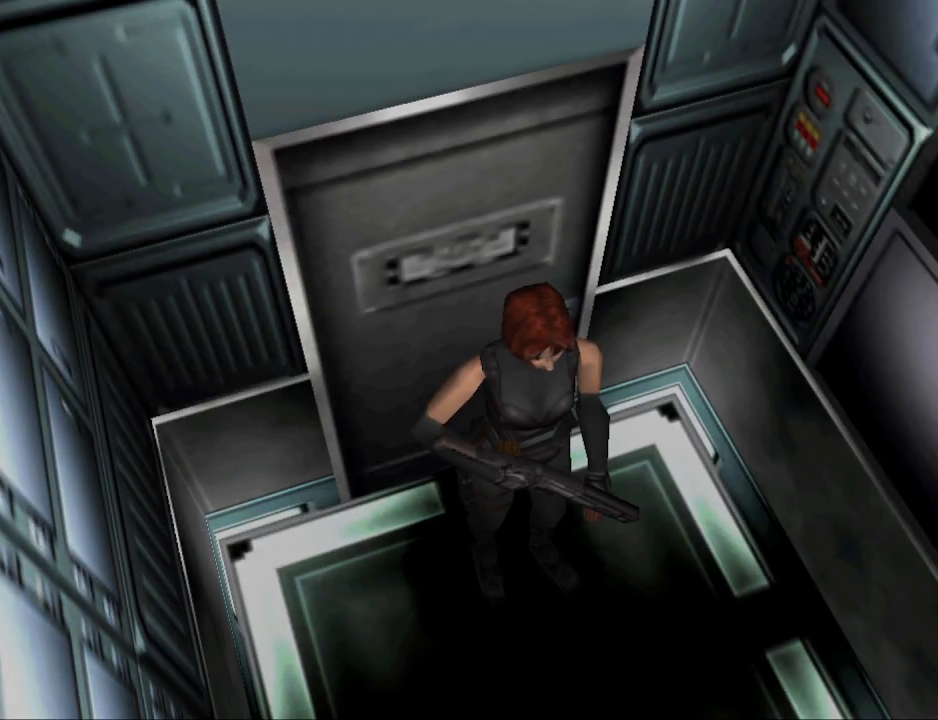
{"buttons": ["DPAD_UP"], "events": [[500, "DPAD_UP", "down"]]}
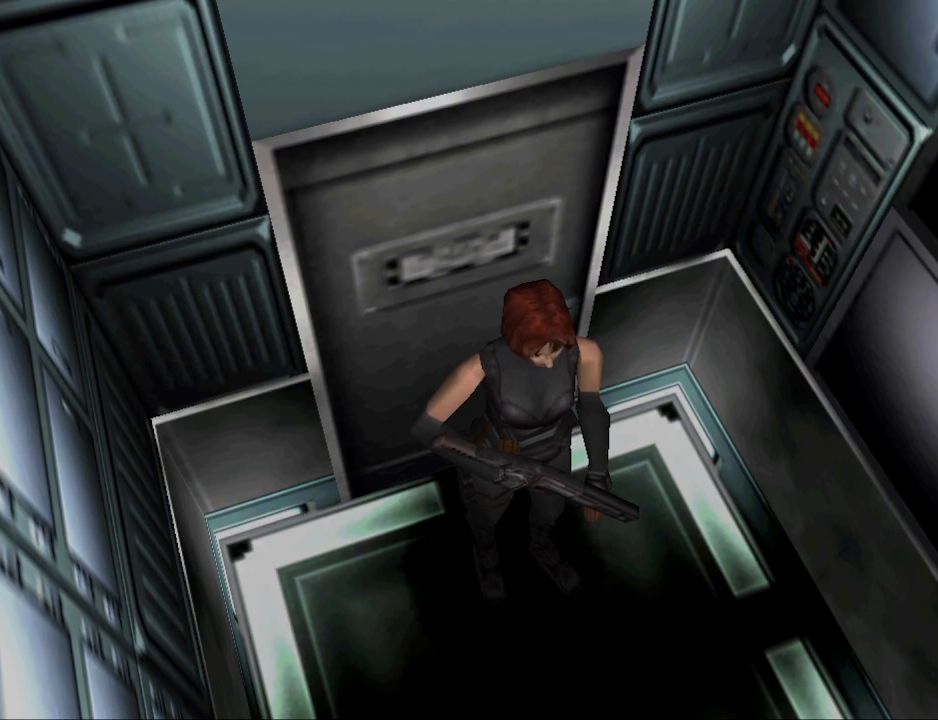
{"buttons": ["CIRCLE", "DPAD_UP"], "events": [[167, "CIRCLE", "down"]]}
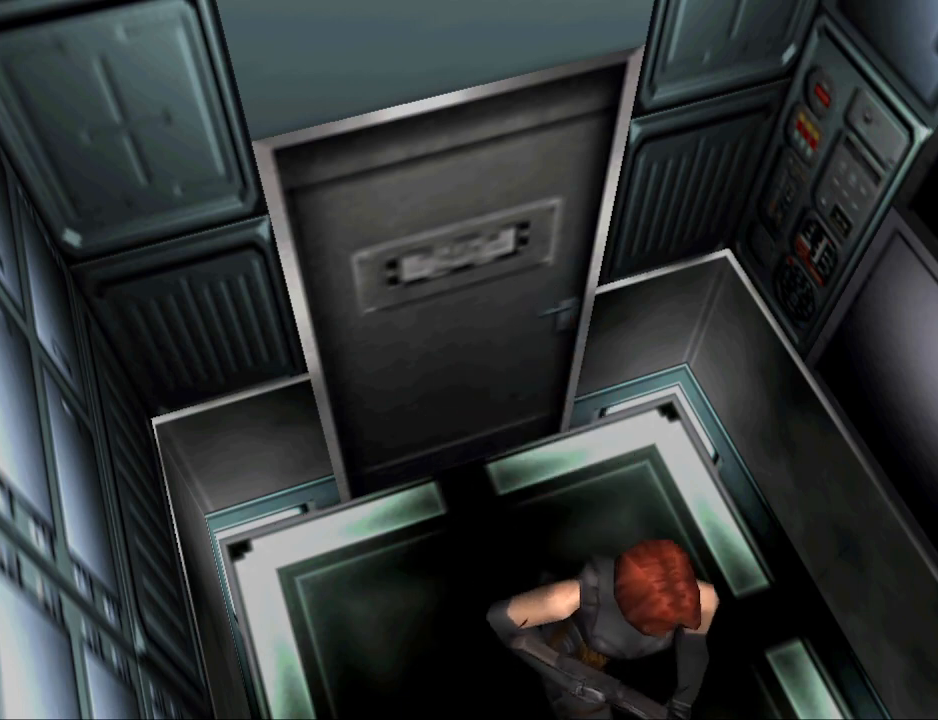
{"buttons": ["CIRCLE", "DPAD_UP"], "events": []}
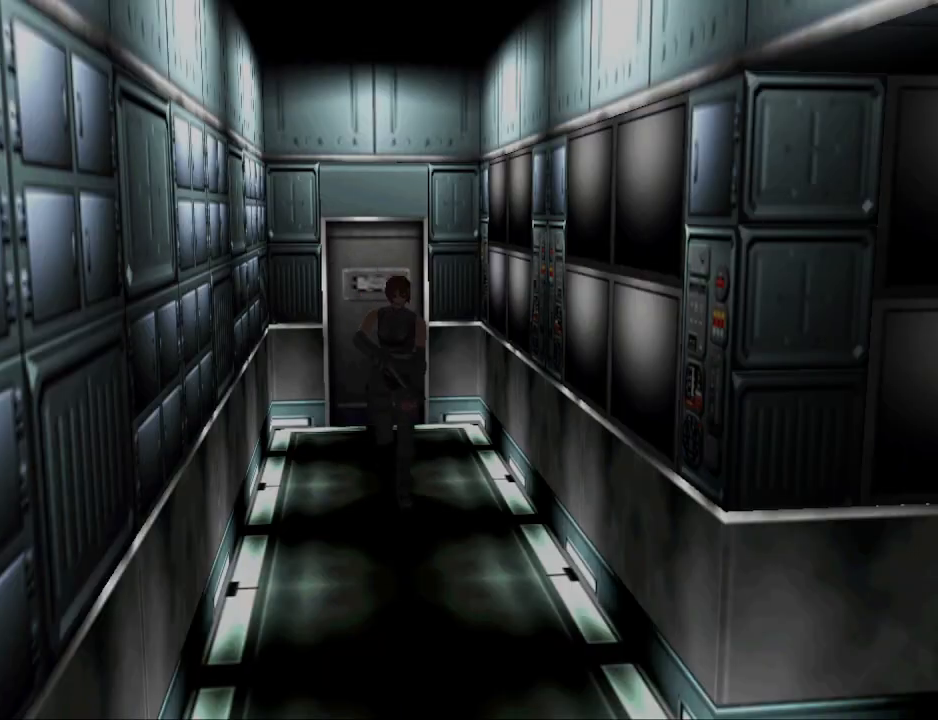
{"buttons": ["CIRCLE", "DPAD_UP"], "events": []}
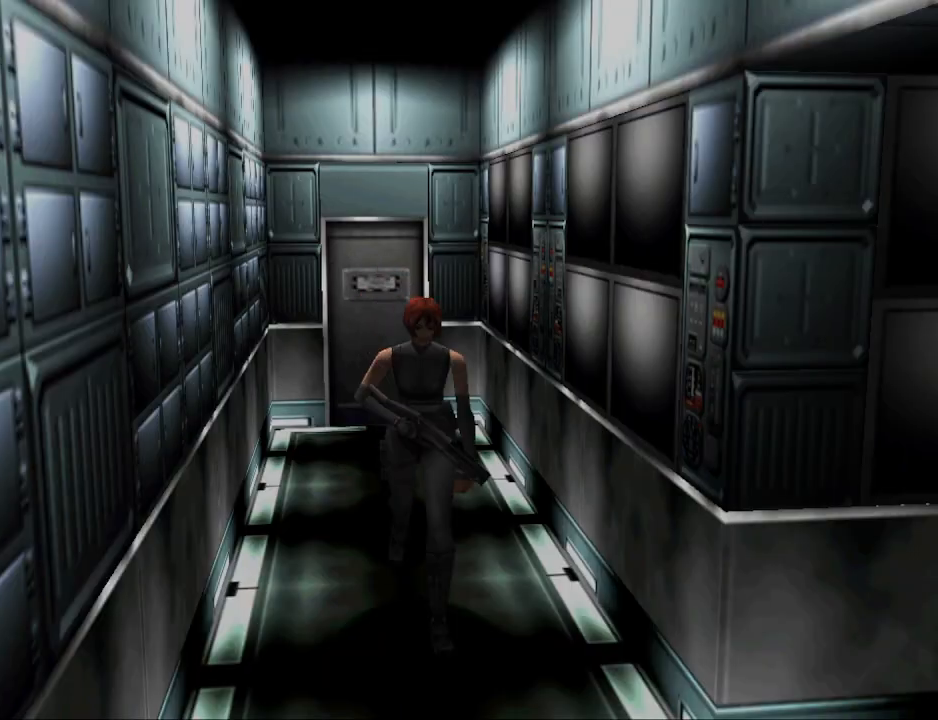
{"buttons": ["CIRCLE", "DPAD_UP", "DPAD_LEFT"], "events": [[33, "DPAD_LEFT", "down"]]}
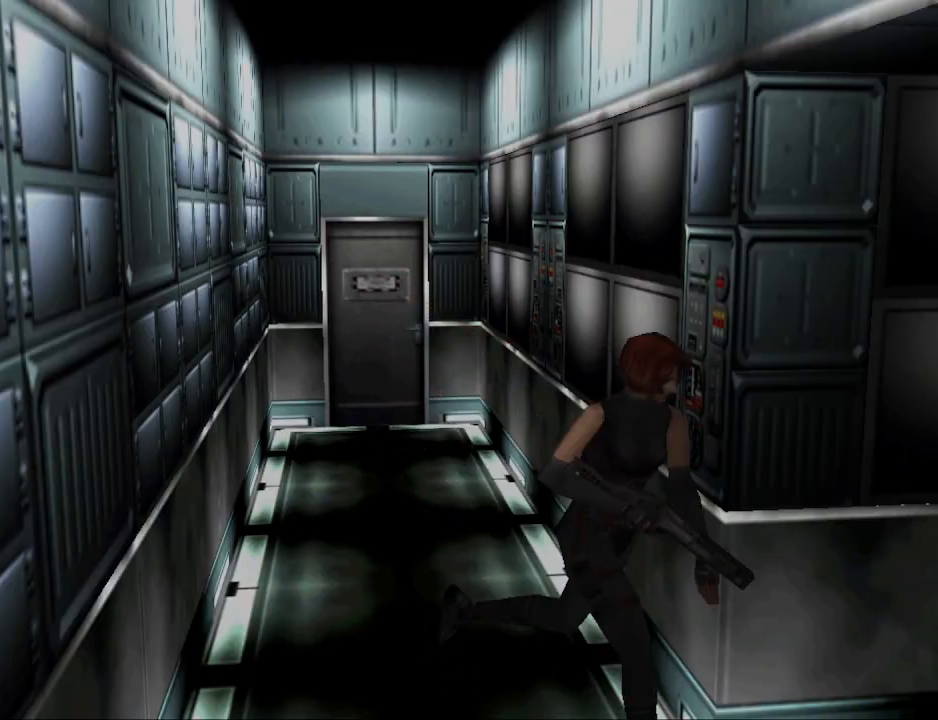
{"buttons": ["CIRCLE", "DPAD_UP"], "events": [[133, "DPAD_LEFT", "up"]]}
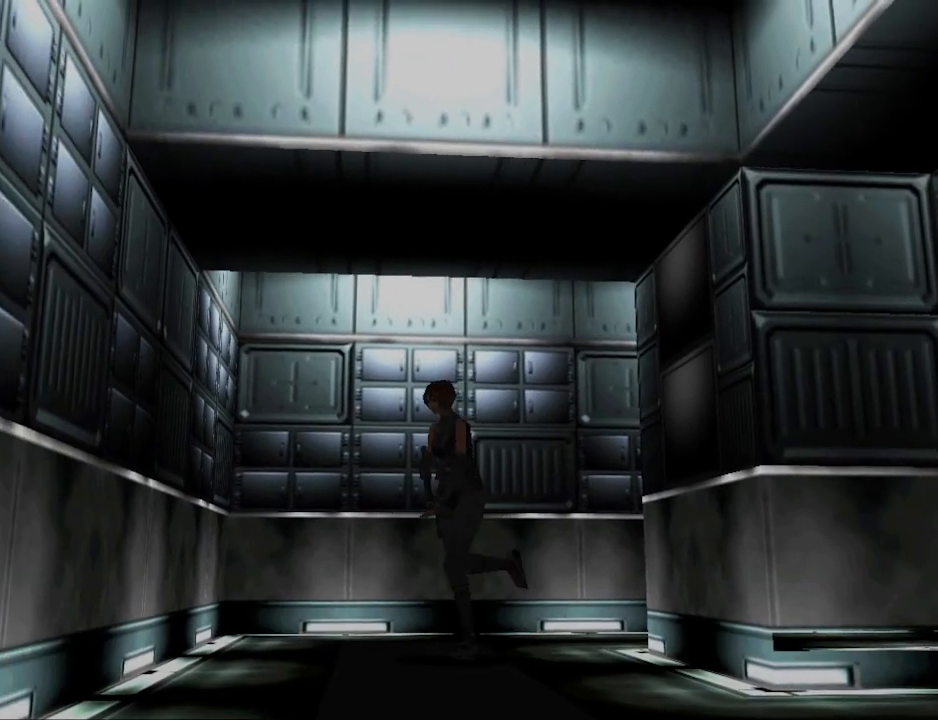
{"buttons": ["CIRCLE", "DPAD_UP", "DPAD_LEFT"], "events": [[133, "DPAD_LEFT", "down"]]}
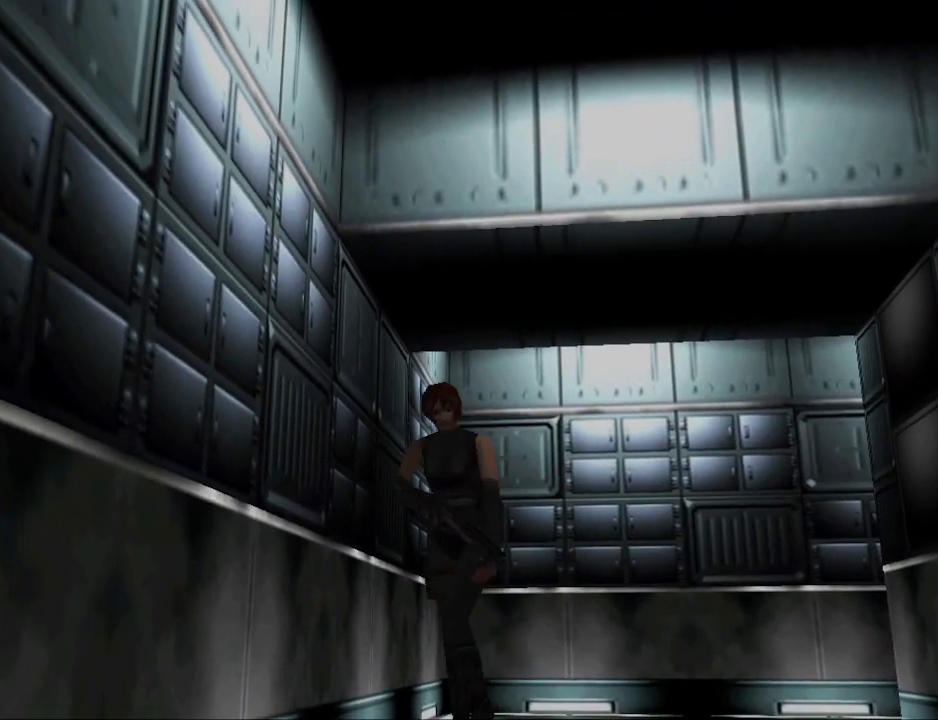
{"buttons": ["CIRCLE", "DPAD_LEFT"], "events": [[500, "DPAD_UP", "up"]]}
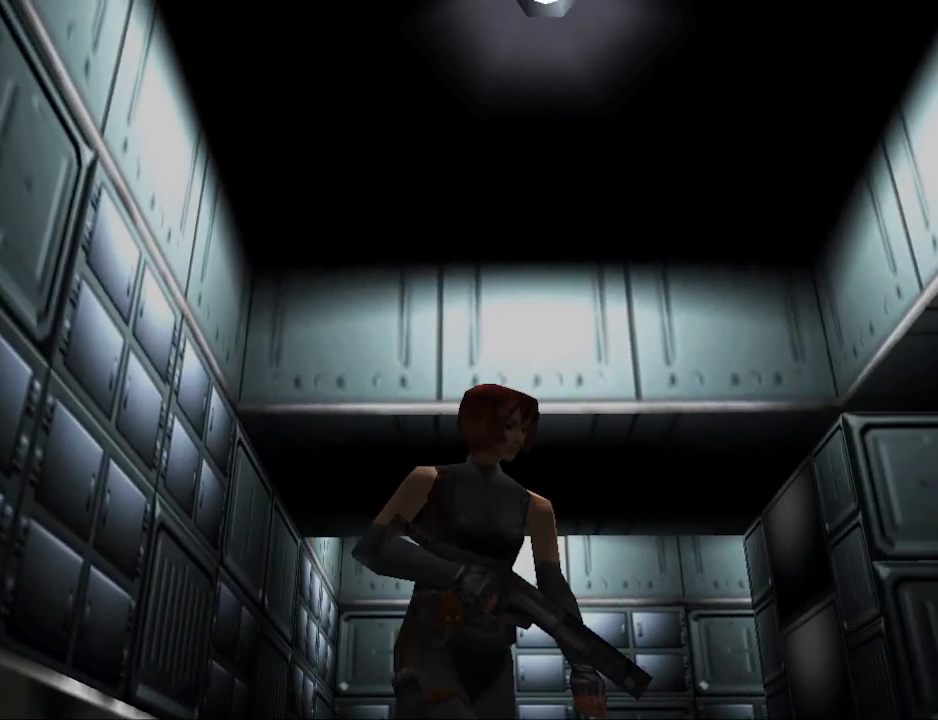
{"buttons": ["CIRCLE", "DPAD_UP"], "events": [[33, "CIRCLE", "up"], [233, "CIRCLE", "down"], [300, "DPAD_UP", "down"], [333, "DPAD_LEFT", "up"]]}
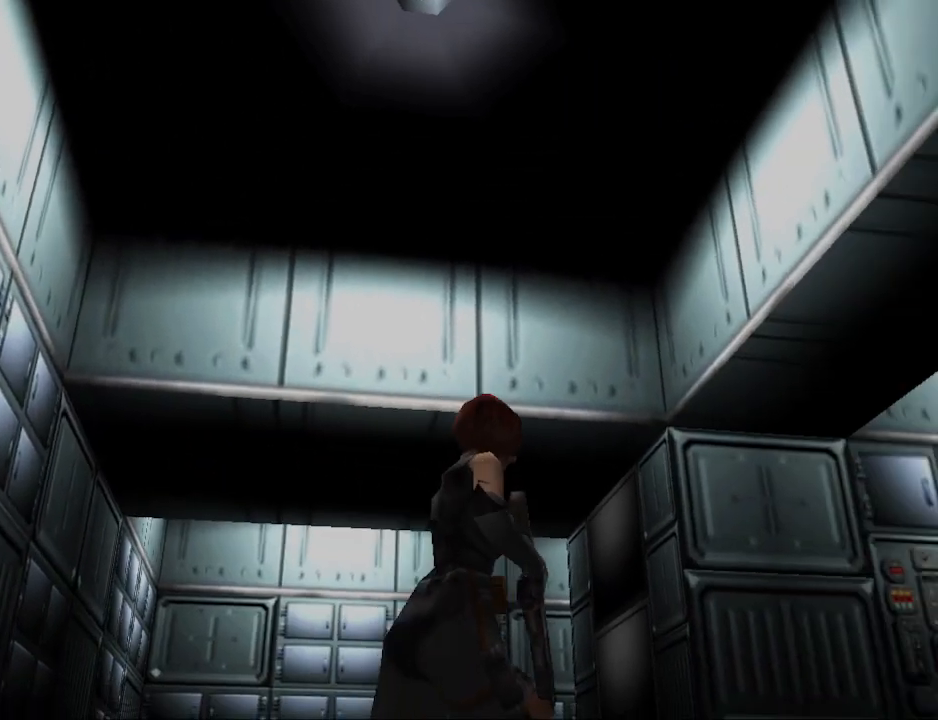
{"buttons": ["CIRCLE", "DPAD_UP"], "events": []}
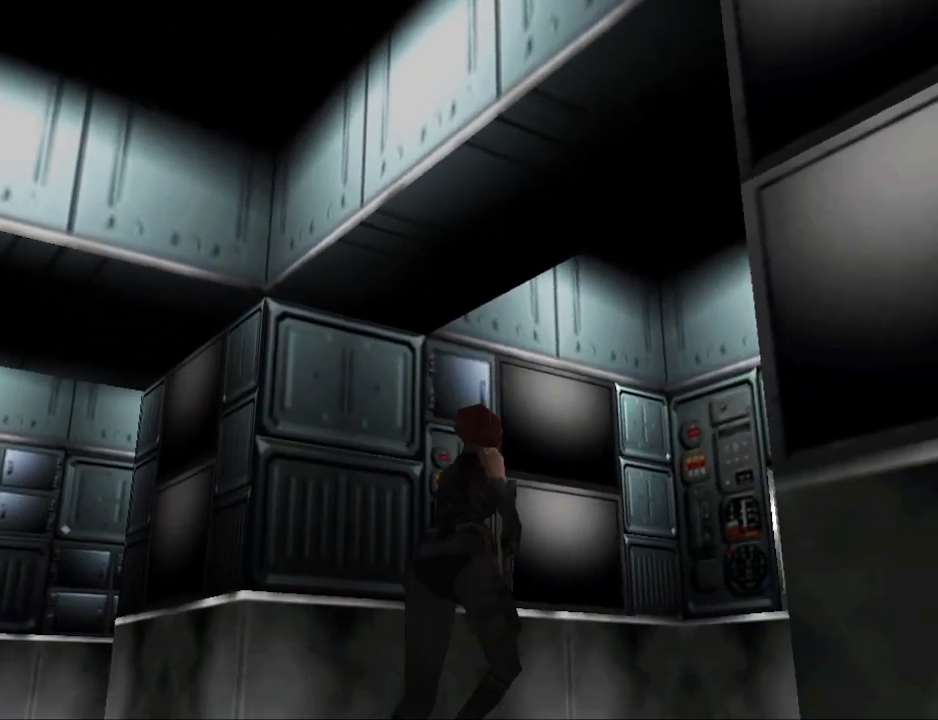
{"buttons": ["CIRCLE", "DPAD_UP", "DPAD_RIGHT"], "events": [[133, "DPAD_RIGHT", "down"]]}
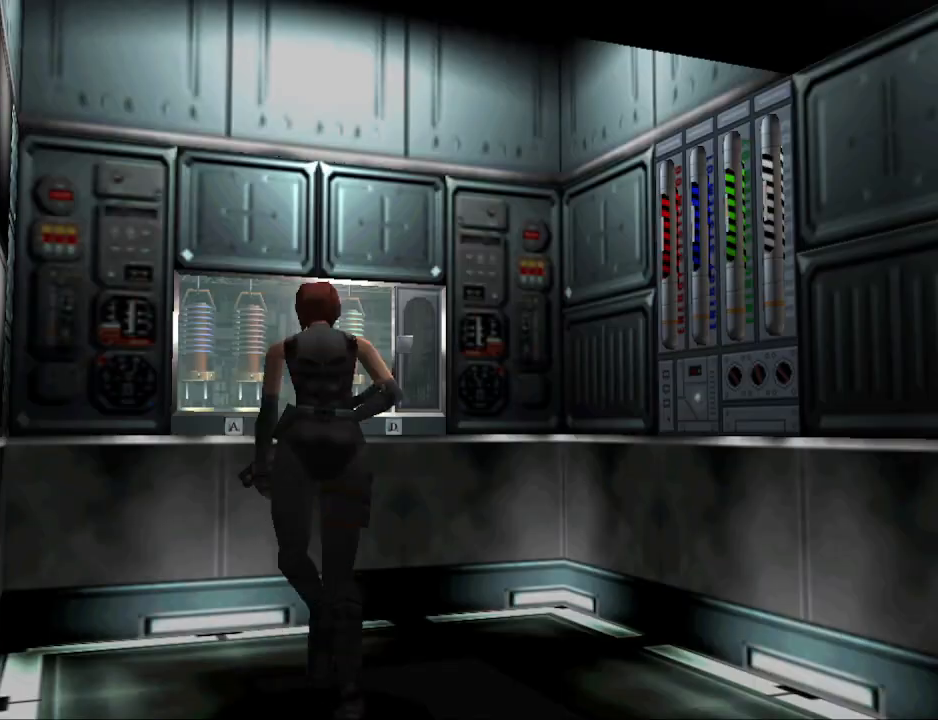
{"buttons": [], "events": [[67, "DPAD_RIGHT", "up"], [167, "DPAD_UP", "up"], [233, "CIRCLE", "up"]]}
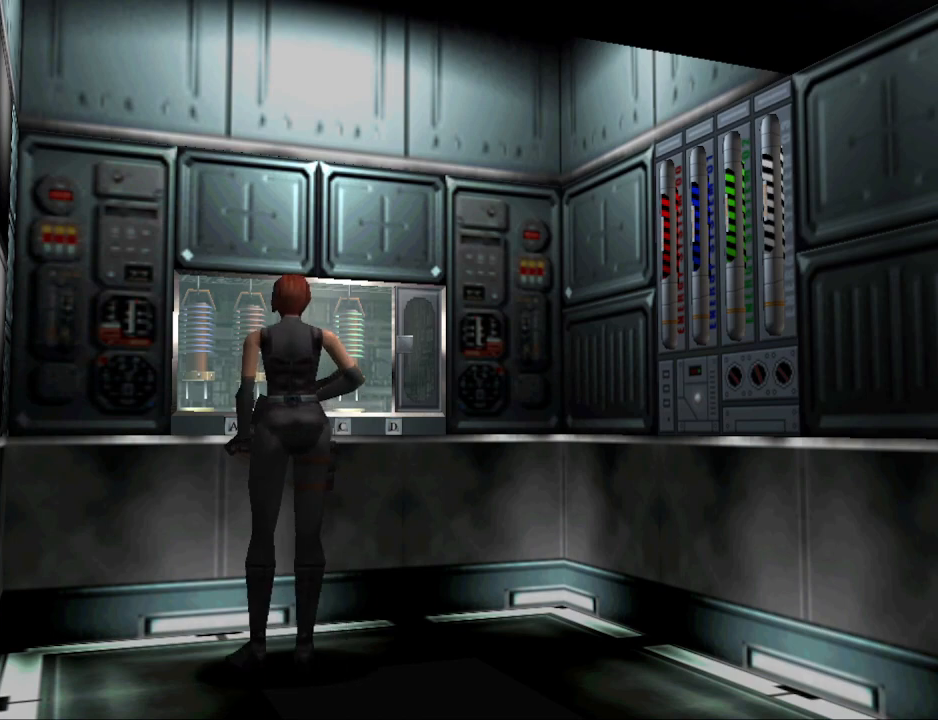
{"buttons": ["CIRCLE", "DPAD_UP", "DPAD_RIGHT"], "events": [[100, "DPAD_RIGHT", "down"], [467, "CIRCLE", "down"], [467, "DPAD_UP", "down"]]}
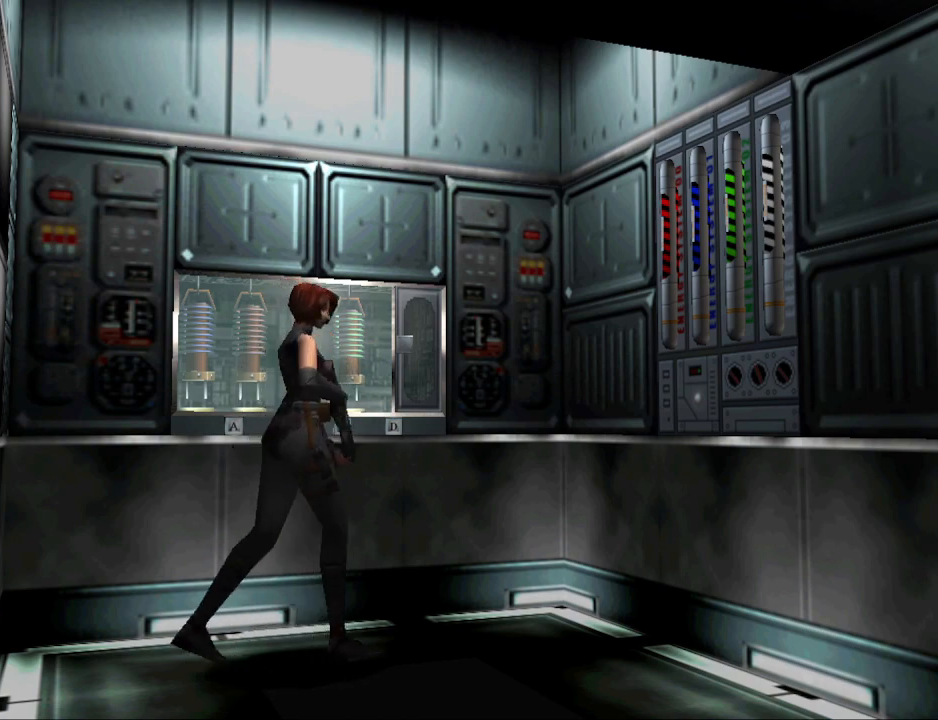
{"buttons": [], "events": [[367, "DPAD_RIGHT", "up"], [433, "CIRCLE", "up"], [433, "DPAD_UP", "up"]]}
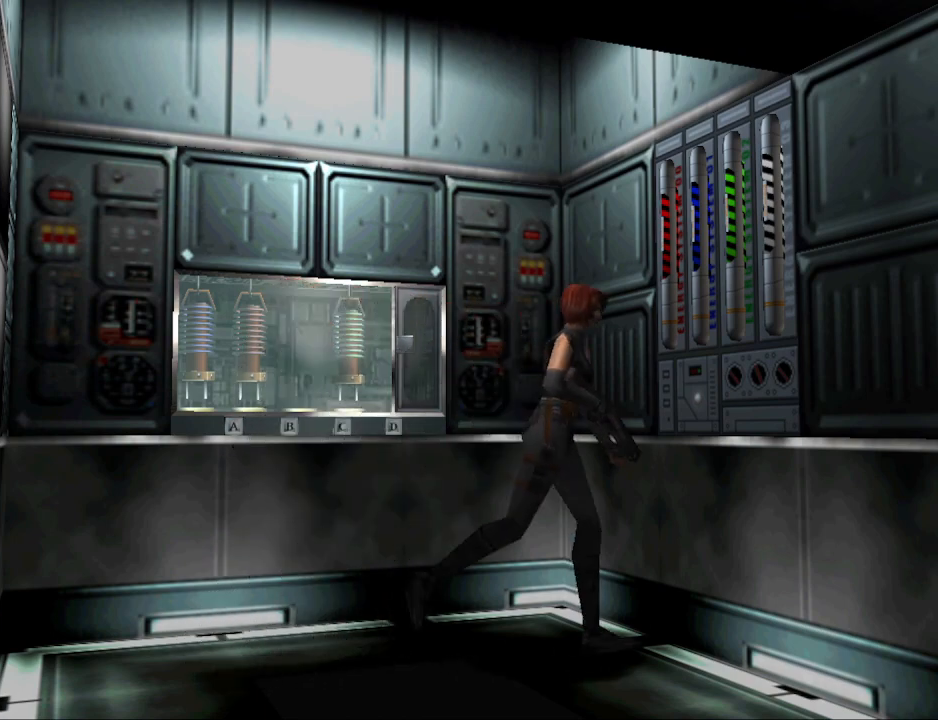
{"buttons": ["CIRCLE", "DPAD_UP", "DPAD_RIGHT"], "events": [[233, "DPAD_UP", "down"], [300, "CIRCLE", "down"], [300, "DPAD_RIGHT", "down"]]}
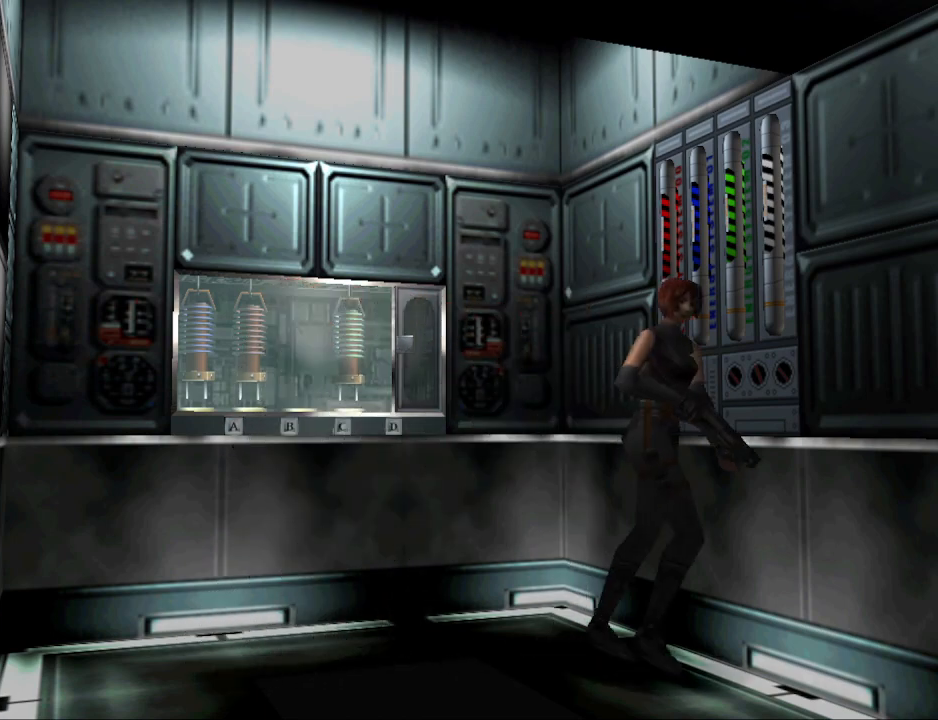
{"buttons": ["DPAD_LEFT"], "events": [[33, "DPAD_RIGHT", "up"], [100, "DPAD_UP", "up"], [133, "CIRCLE", "up"], [200, "DPAD_LEFT", "down"]]}
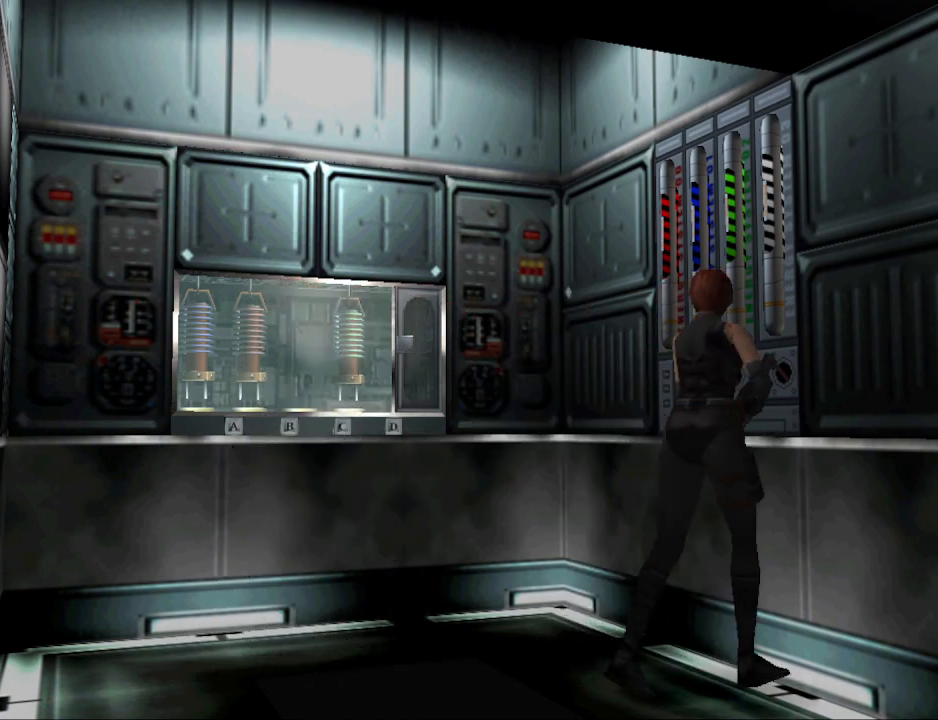
{"buttons": ["CIRCLE", "DPAD_UP", "DPAD_LEFT"], "events": [[267, "DPAD_UP", "down"], [333, "CIRCLE", "down"]]}
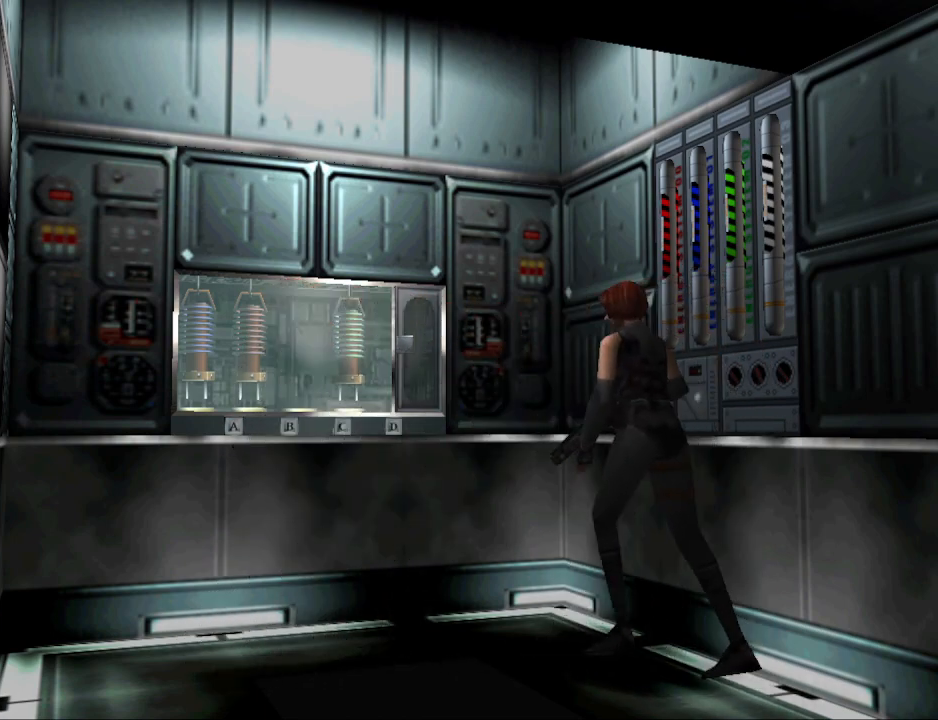
{"buttons": ["DPAD_UP", "DPAD_RIGHT"], "events": [[167, "DPAD_LEFT", "up"], [267, "DPAD_RIGHT", "down"], [500, "CIRCLE", "up"]]}
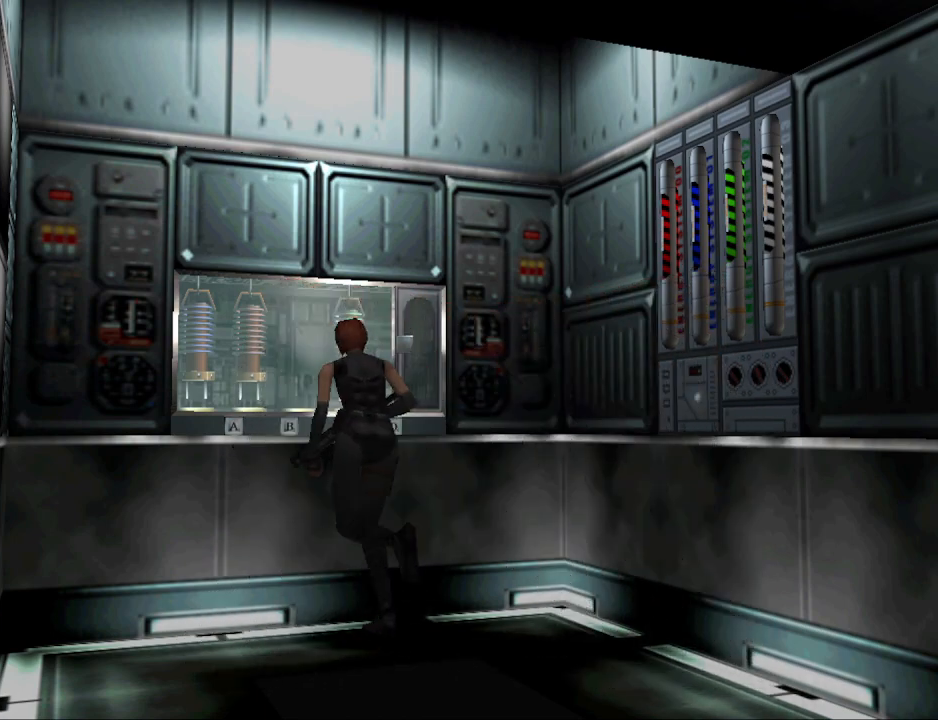
{"buttons": [], "events": [[133, "CROSS", "down"], [200, "DPAD_RIGHT", "up"], [233, "DPAD_UP", "up"], [300, "CROSS", "up"]]}
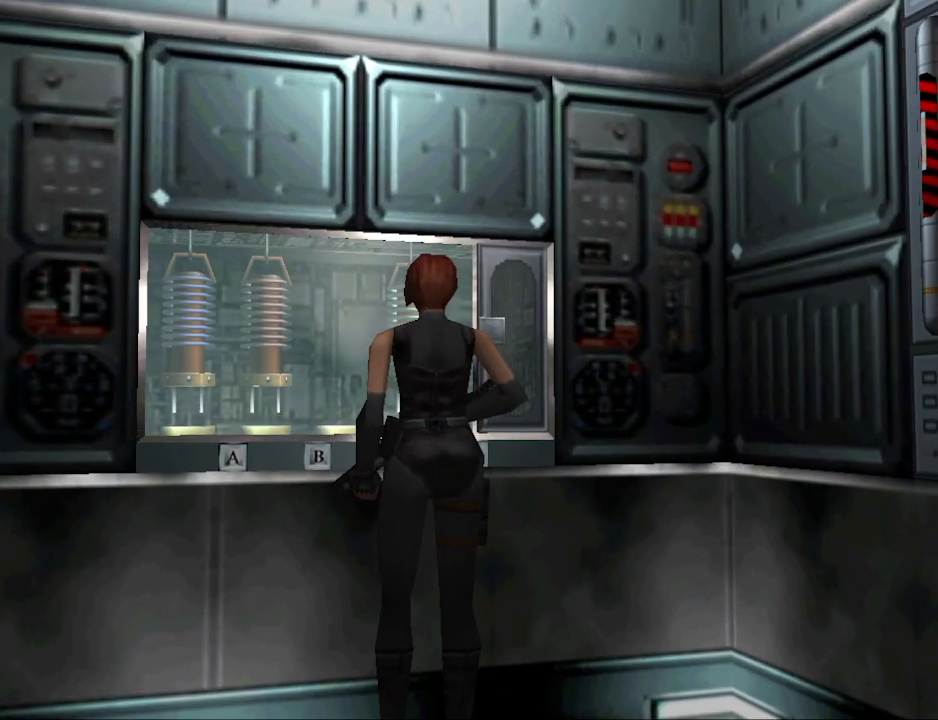
{"buttons": [], "events": [[133, "CROSS", "down"], [300, "CROSS", "up"]]}
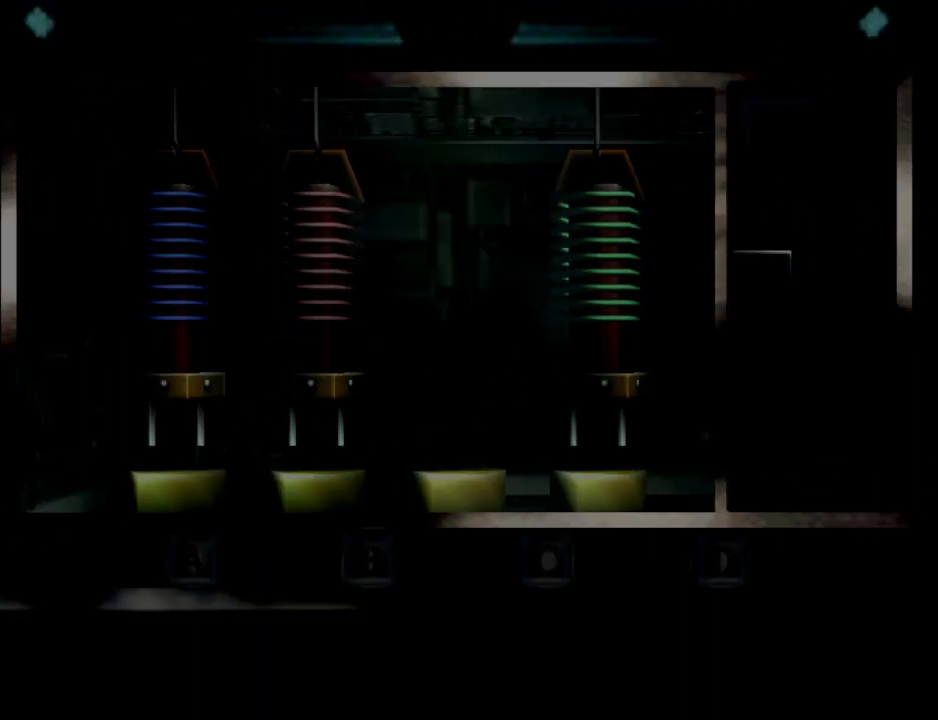
{"buttons": [], "events": []}
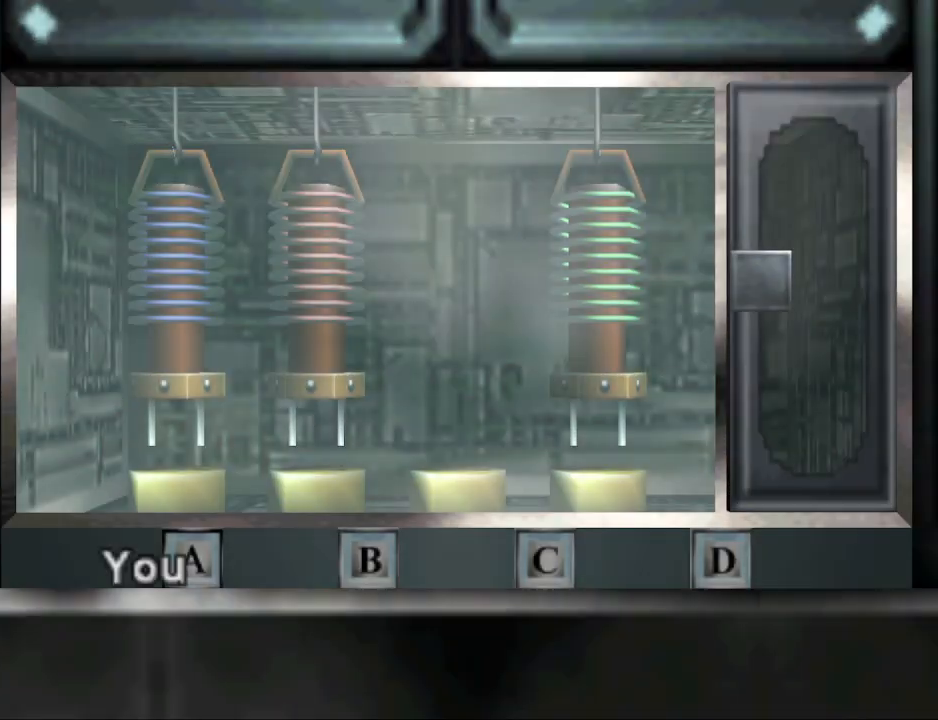
{"buttons": [], "events": [[300, "CROSS", "down"], [433, "CROSS", "up"]]}
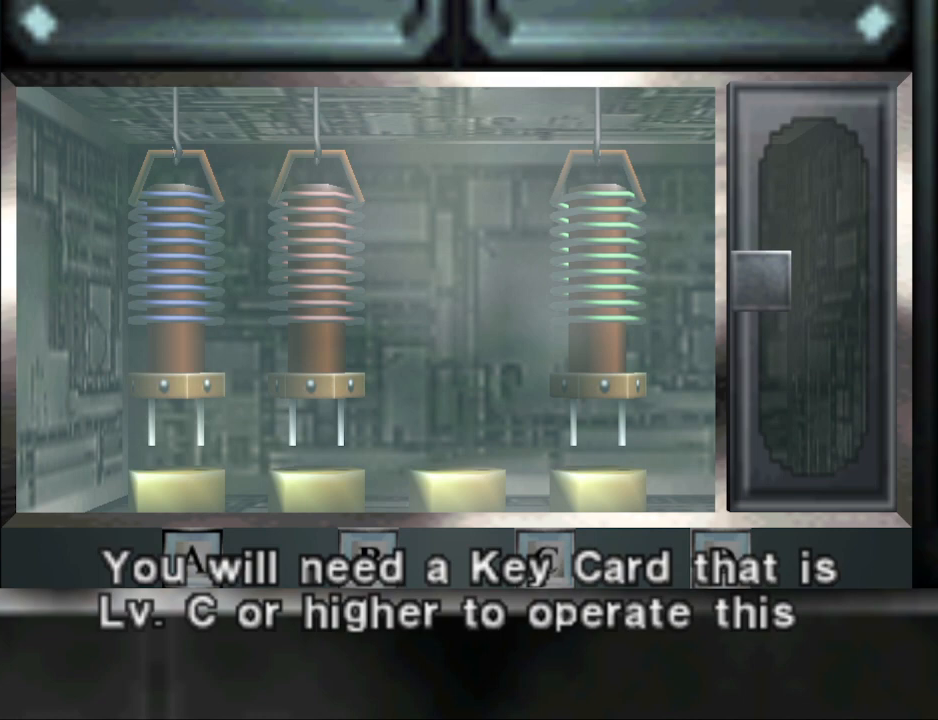
{"buttons": ["CROSS"], "events": [[467, "CROSS", "down"]]}
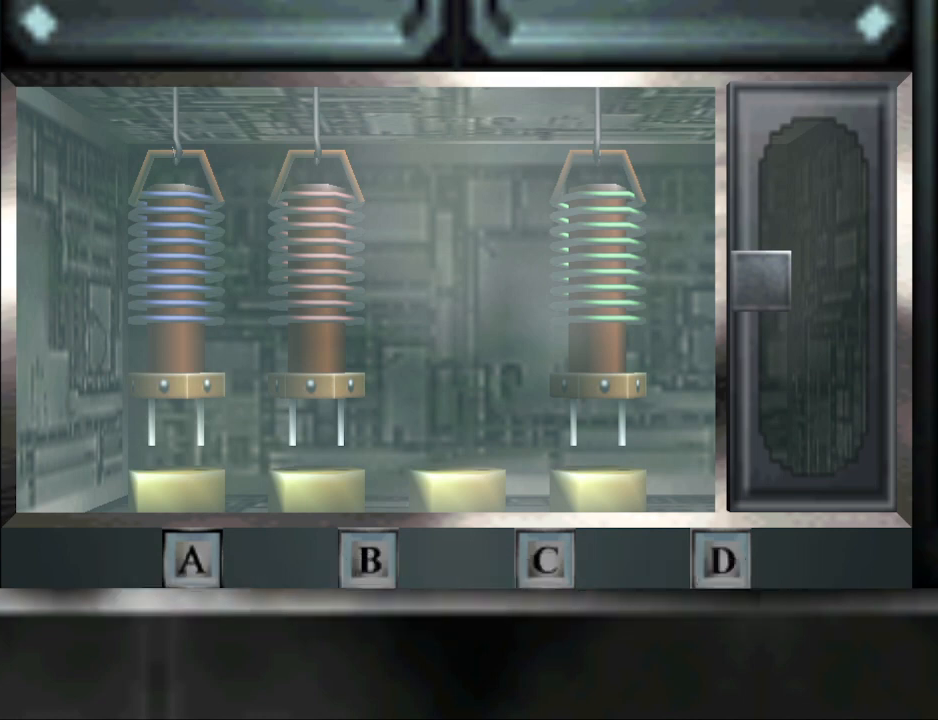
{"buttons": [], "events": [[100, "CROSS", "up"], [333, "CROSS", "down"], [500, "CROSS", "up"]]}
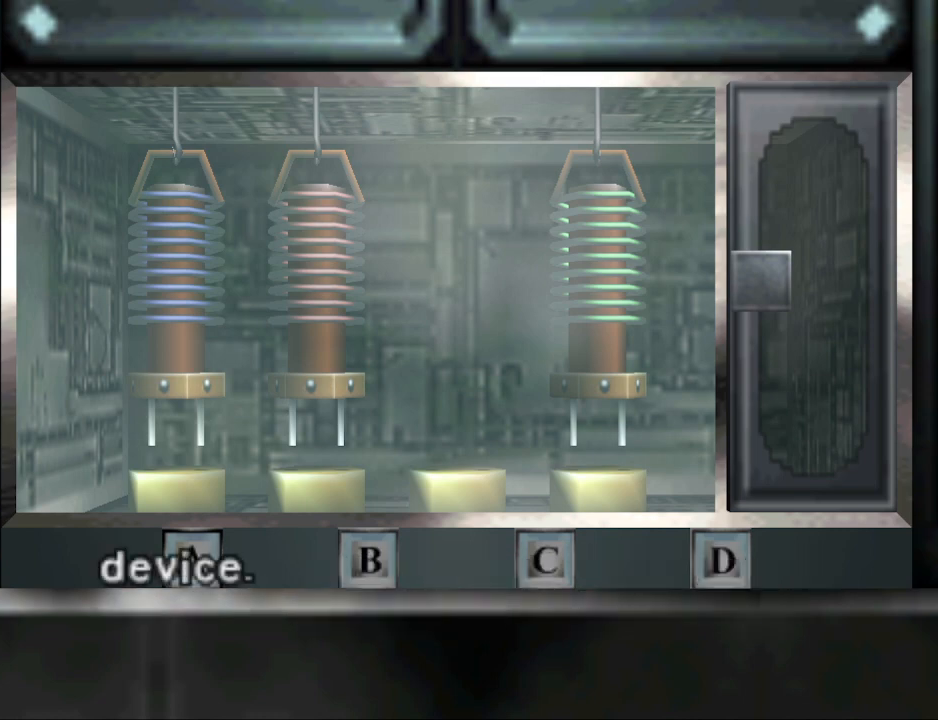
{"buttons": ["R2"], "events": [[167, "CROSS", "down"], [267, "CROSS", "up"], [433, "R2", "down"]]}
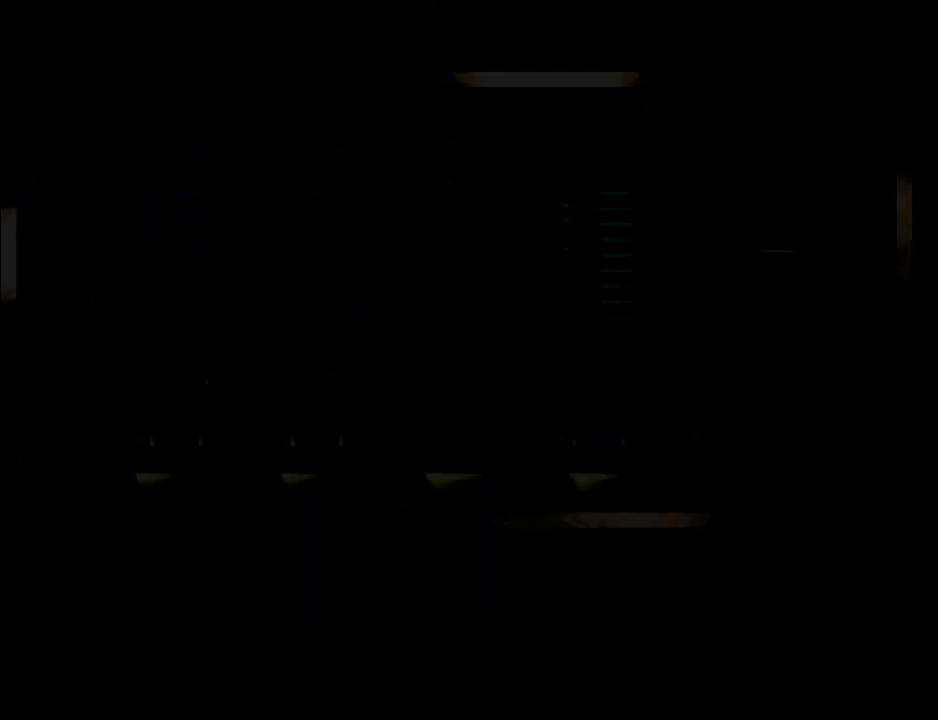
{"buttons": [], "events": [[100, "R2", "up"]]}
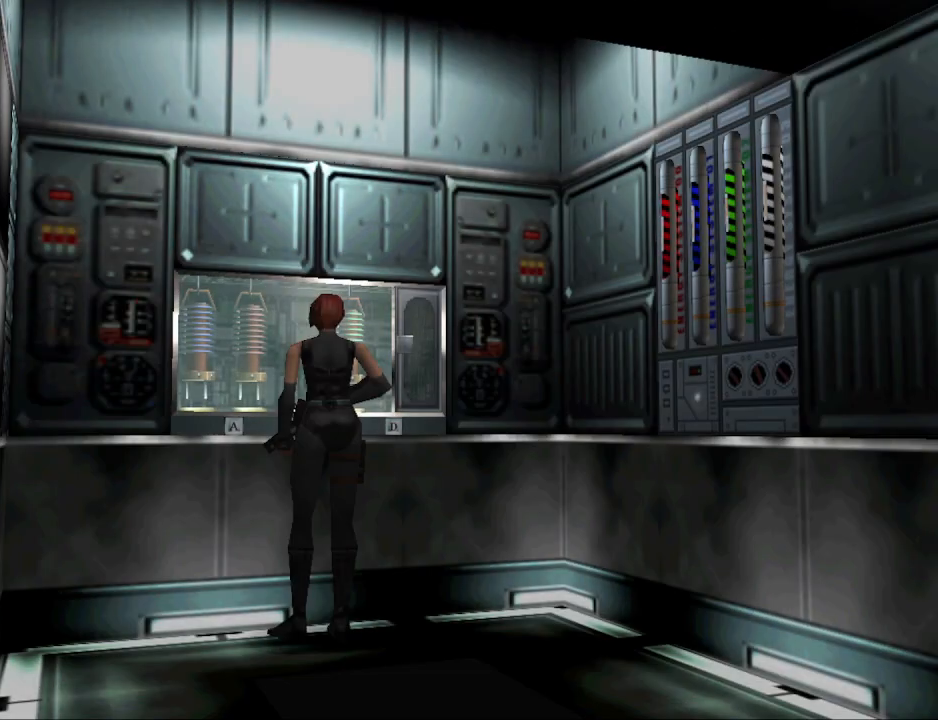
{"buttons": ["CIRCLE", "DPAD_UP", "DPAD_RIGHT"], "events": [[67, "R2", "down"], [267, "R2", "up"], [433, "DPAD_UP", "down"], [467, "CIRCLE", "down"], [500, "DPAD_RIGHT", "down"]]}
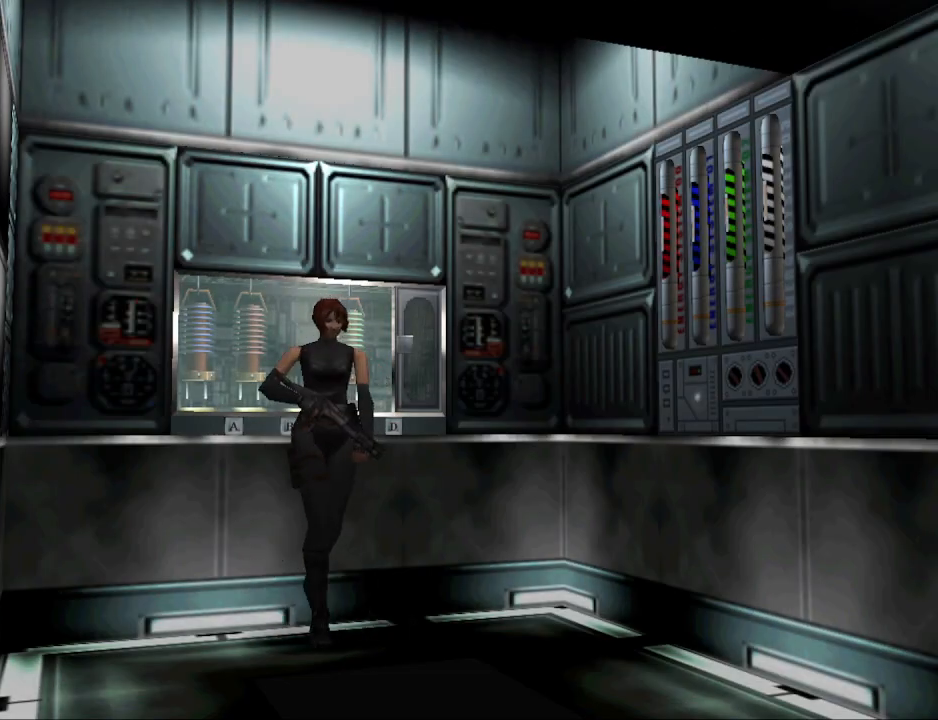
{"buttons": ["CIRCLE", "DPAD_UP", "DPAD_LEFT"], "events": [[167, "DPAD_RIGHT", "up"], [467, "DPAD_LEFT", "down"]]}